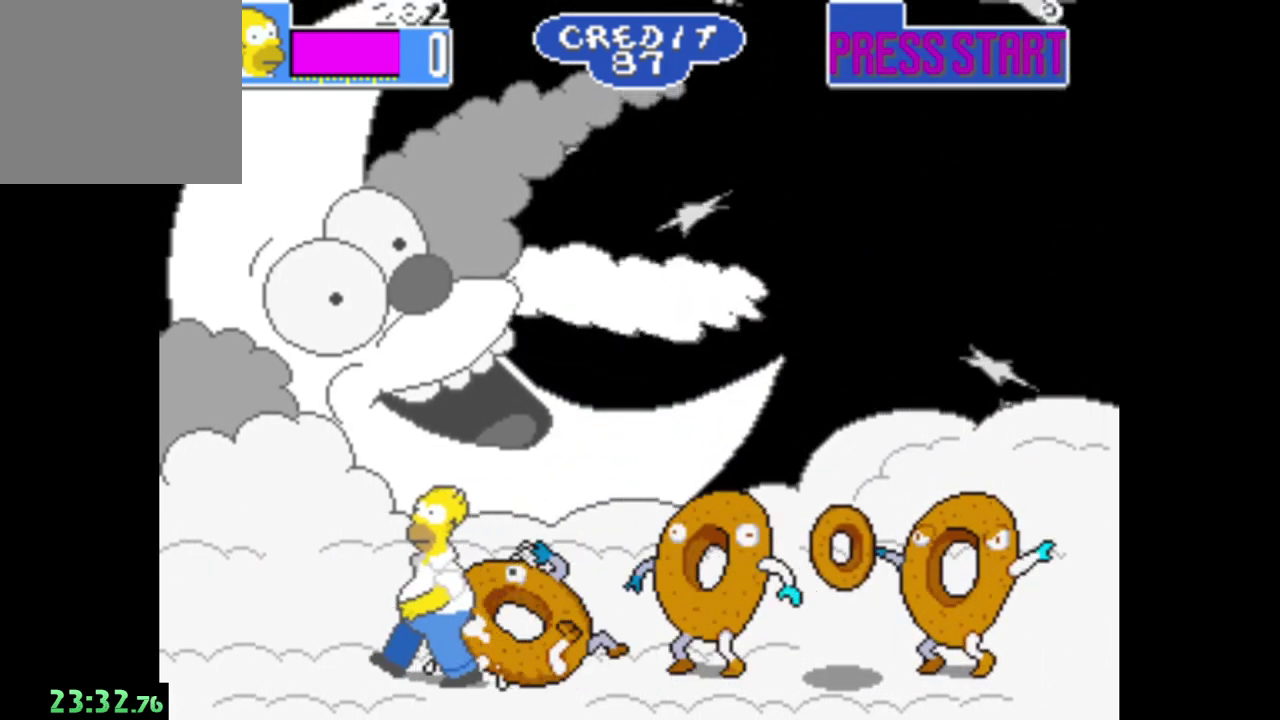
Gameplay with a controller (Xbox layout); each line is a JSON object with the inputs held at the frame after it. "events" lists button and stick changes between this image and that frame as [ms after this image, input, new state], when the widget could be followed in between.
{"buttons": [], "left_stick": "right", "right_stick": "center", "events": [[83, "left_stick", "up-right"], [150, "A", "down"], [267, "A", "up"], [350, "A", "down"], [450, "left_stick", "right"], [467, "A", "up"]]}
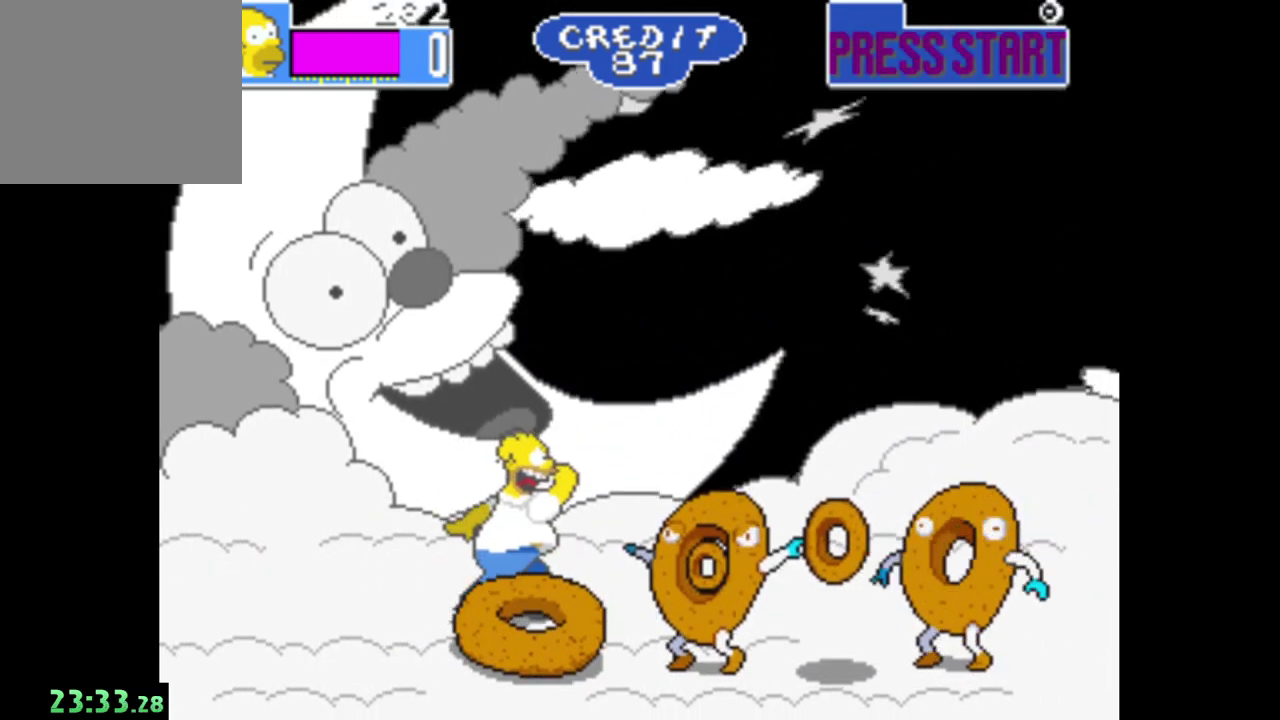
{"buttons": [], "left_stick": "right", "right_stick": "center", "events": [[50, "A", "down"], [150, "A", "up"], [217, "A", "down"], [333, "A", "up"], [400, "A", "down"], [500, "A", "up"]]}
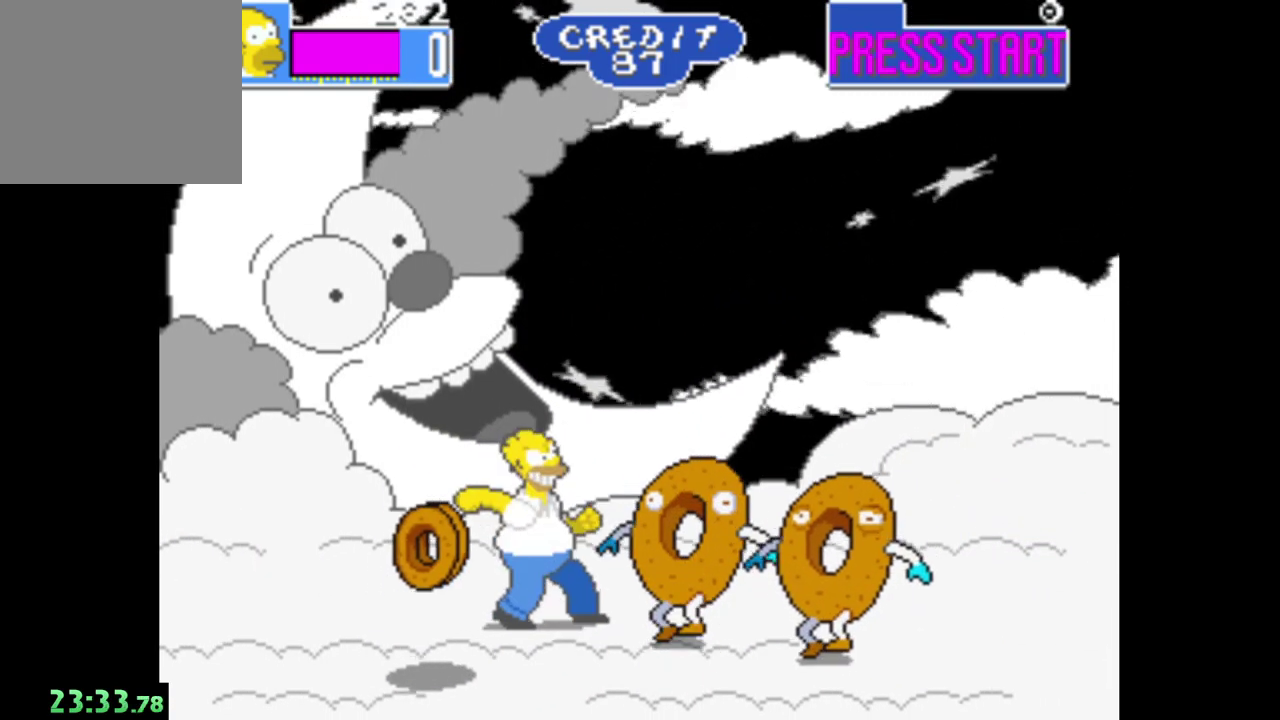
{"buttons": ["A"], "left_stick": "right", "right_stick": "center", "events": [[67, "A", "down"], [183, "A", "up"], [267, "A", "down"], [350, "A", "up"], [433, "A", "down"]]}
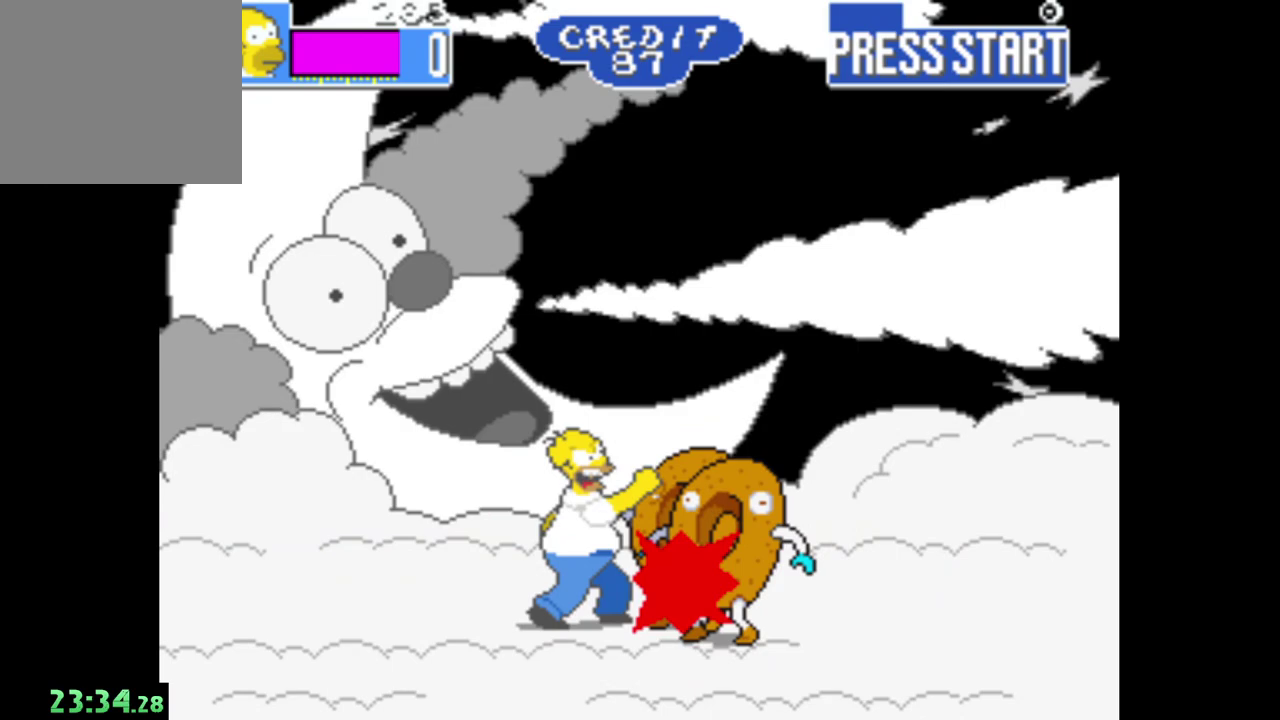
{"buttons": ["A"], "left_stick": "right", "right_stick": "center", "events": [[33, "A", "up"], [117, "A", "down"], [200, "A", "up"], [267, "A", "down"], [350, "A", "up"], [433, "A", "down"]]}
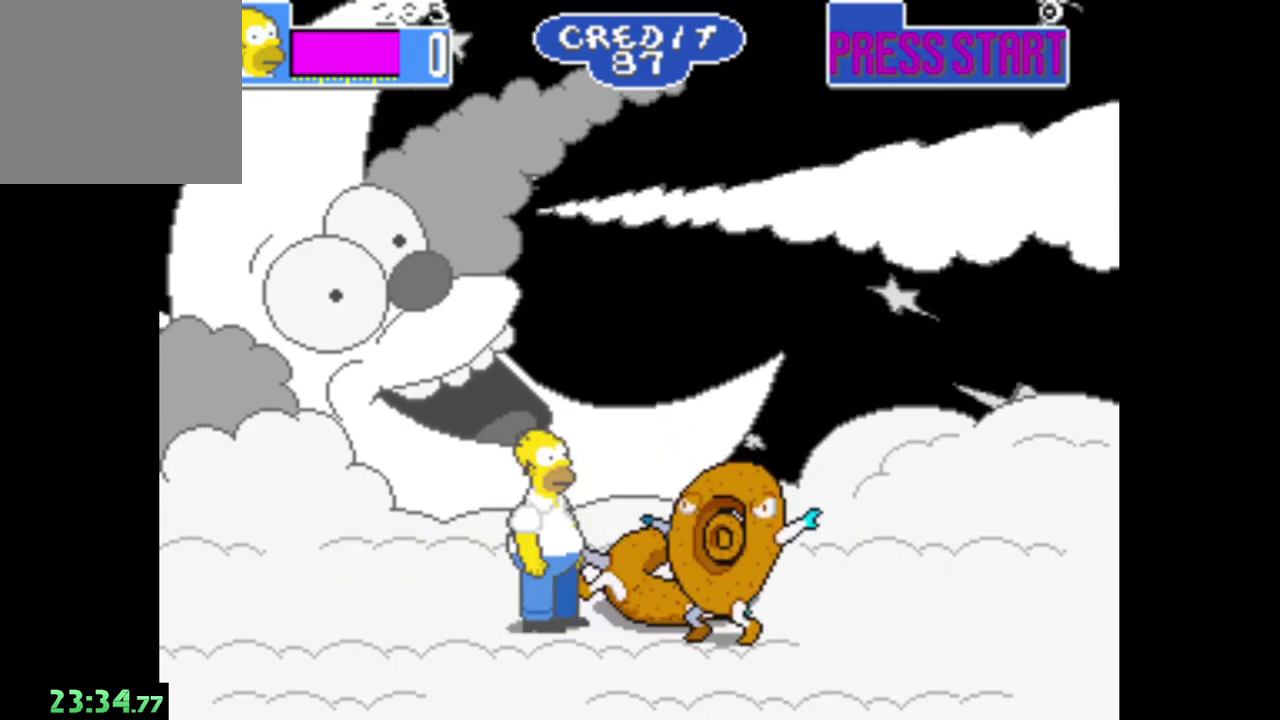
{"buttons": ["A"], "left_stick": "right", "right_stick": "center", "events": [[33, "A", "up"], [100, "A", "down"], [217, "A", "up"], [267, "A", "down"], [383, "A", "up"], [433, "A", "down"]]}
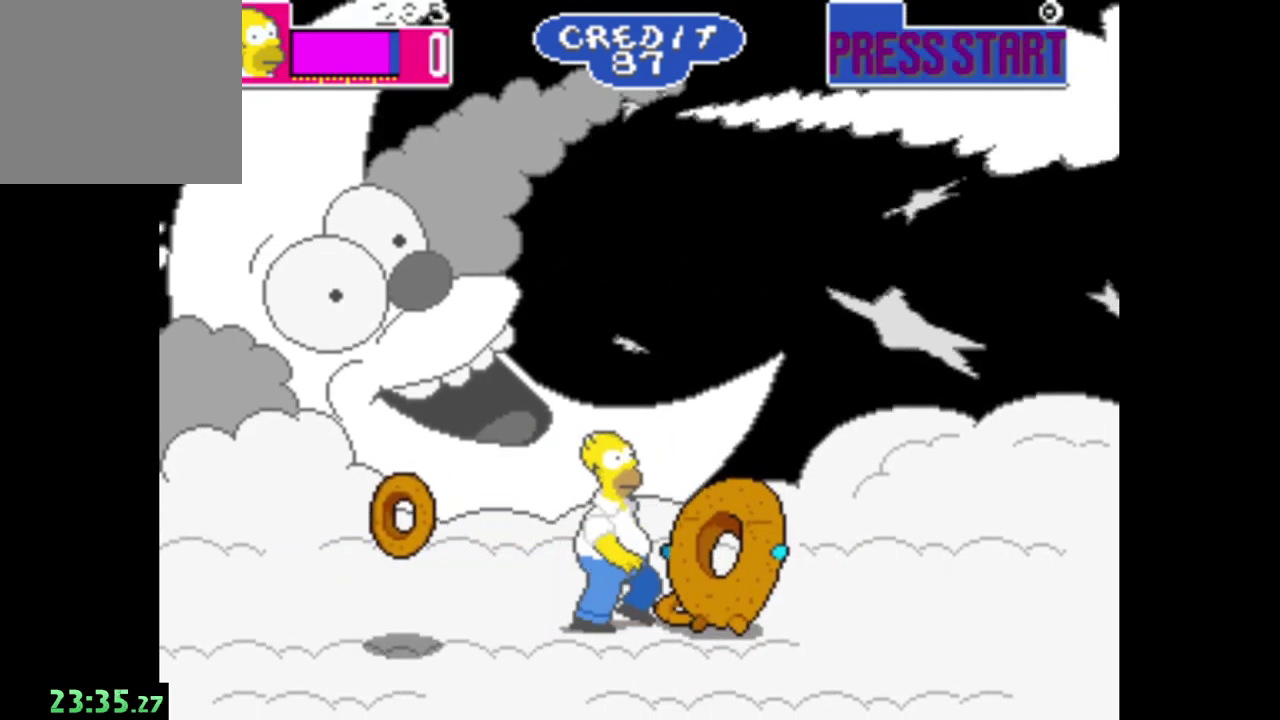
{"buttons": ["A"], "left_stick": "right", "right_stick": "center", "events": [[50, "A", "up"], [133, "A", "down"], [233, "A", "up"], [300, "A", "down"], [400, "A", "up"], [483, "A", "down"]]}
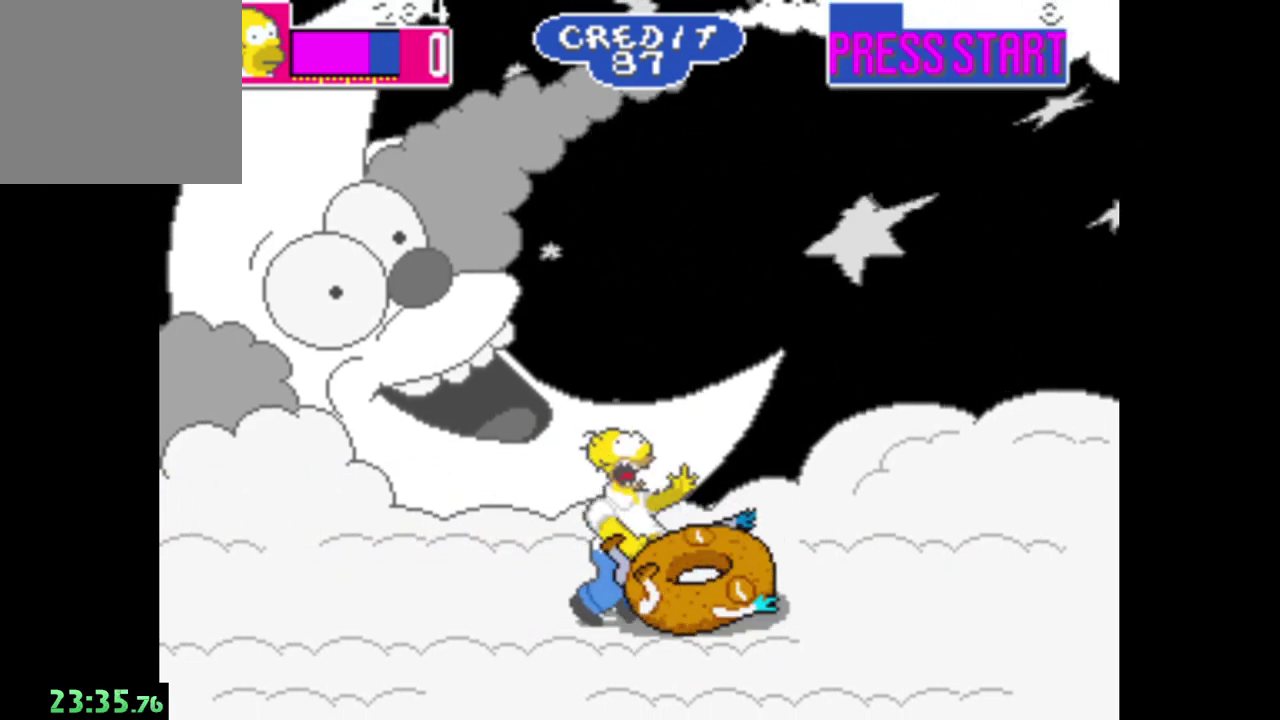
{"buttons": [], "left_stick": "right", "right_stick": "center", "events": [[100, "A", "up"], [150, "A", "down"], [267, "A", "up"], [350, "A", "down"], [450, "A", "up"]]}
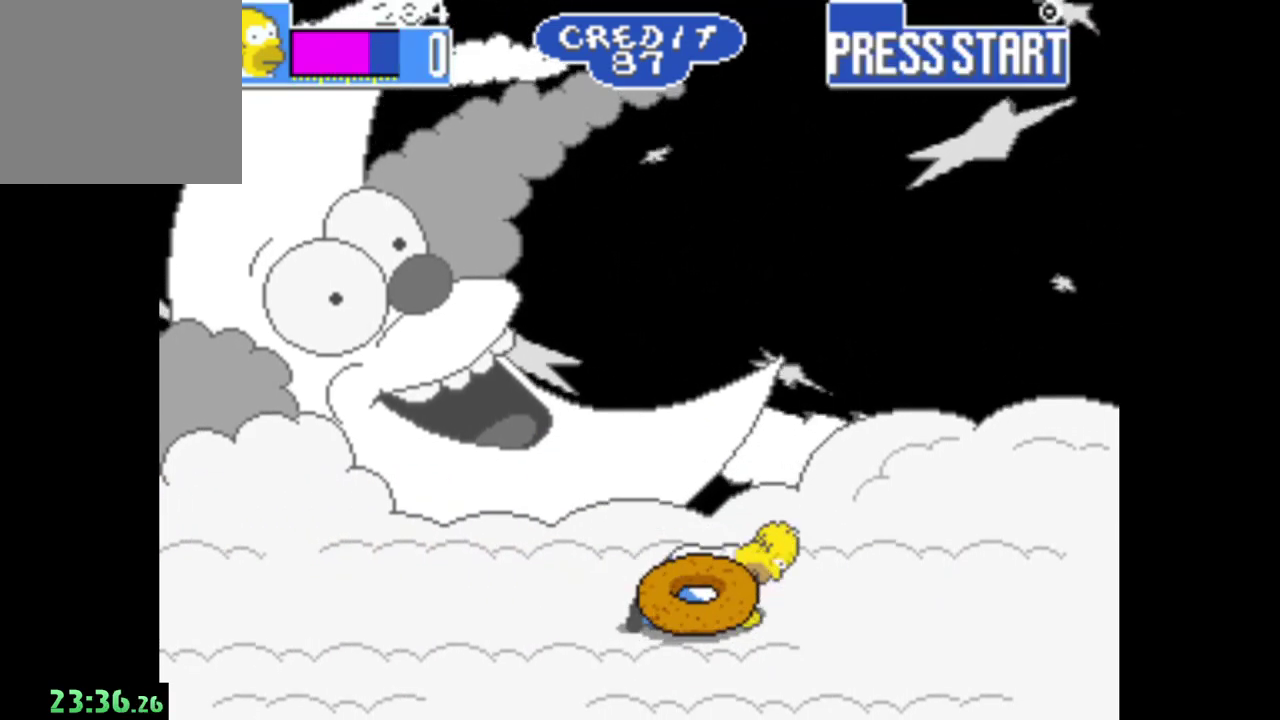
{"buttons": [], "left_stick": "center", "right_stick": "center", "events": [[183, "left_stick", "center"]]}
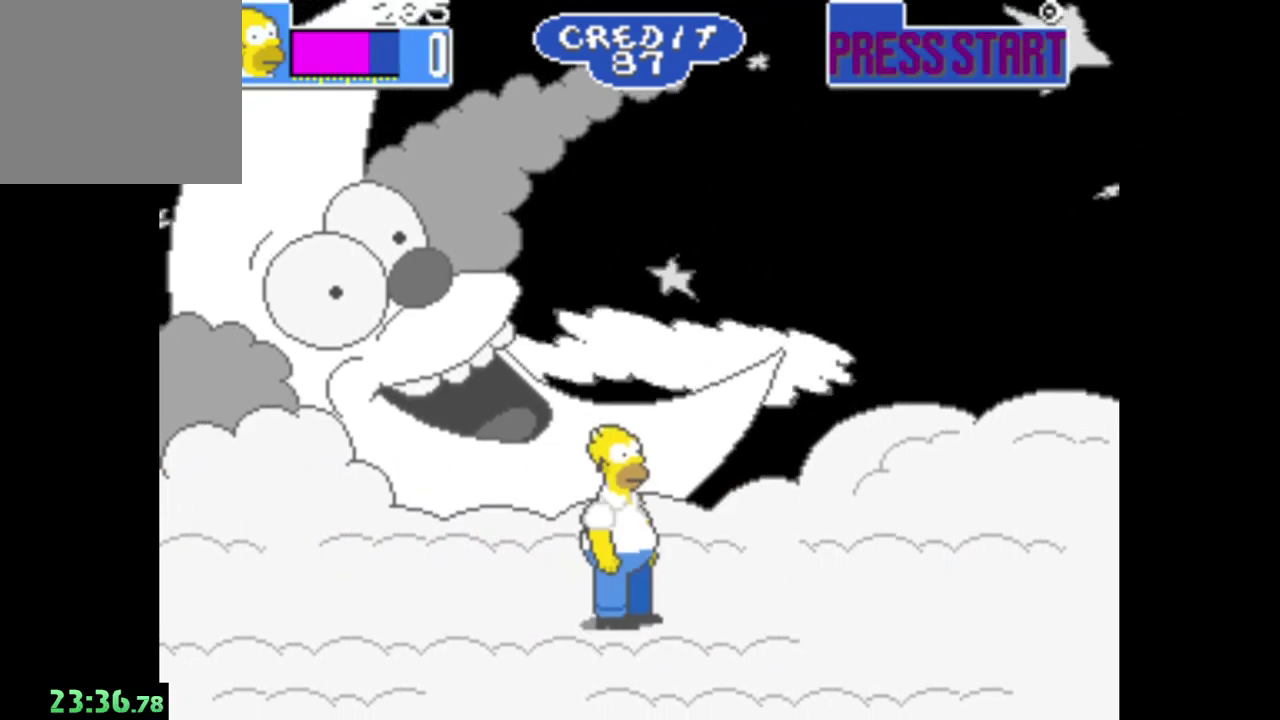
{"buttons": [], "left_stick": "right", "right_stick": "center", "events": [[133, "left_stick", "right"]]}
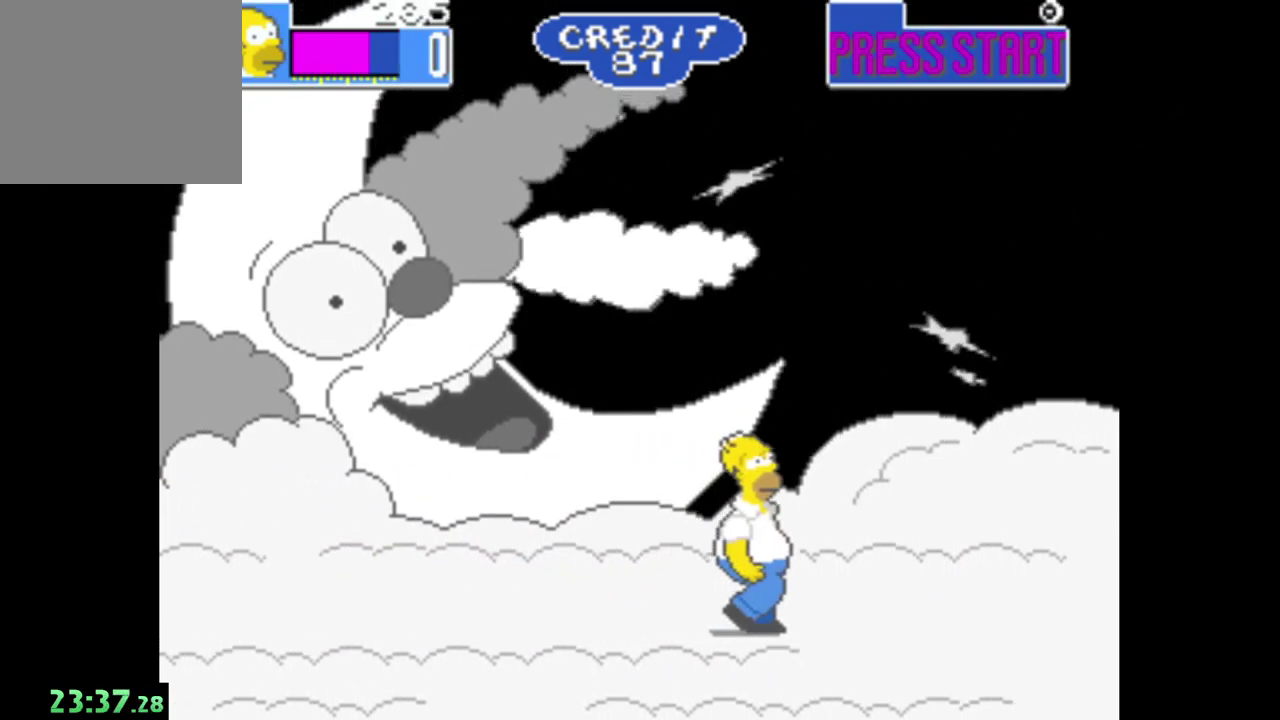
{"buttons": [], "left_stick": "right", "right_stick": "center", "events": []}
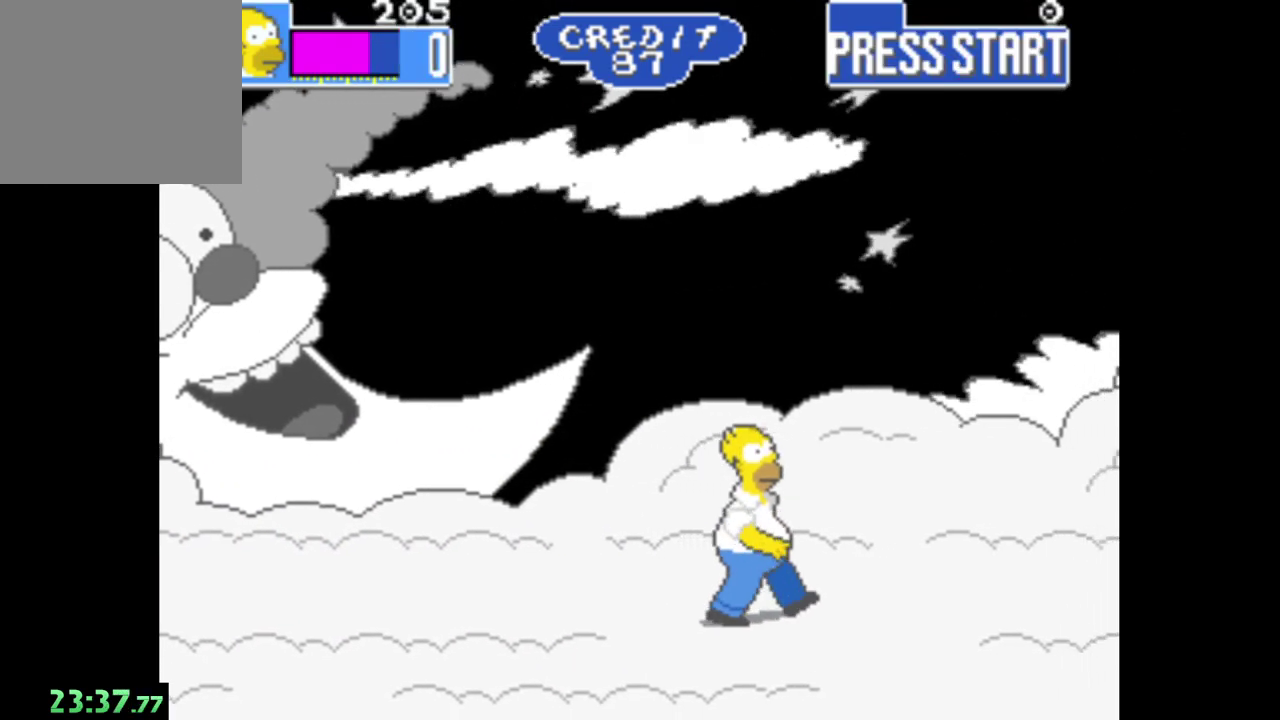
{"buttons": [], "left_stick": "right", "right_stick": "center", "events": []}
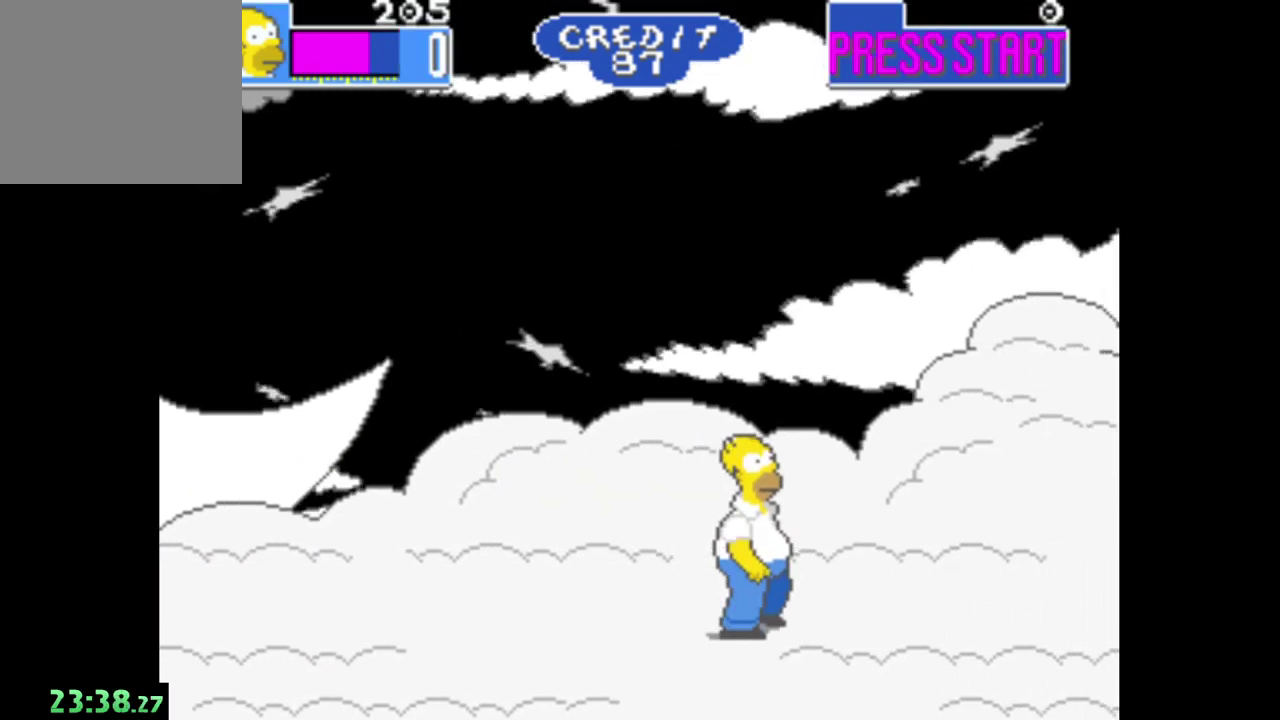
{"buttons": [], "left_stick": "right", "right_stick": "center", "events": []}
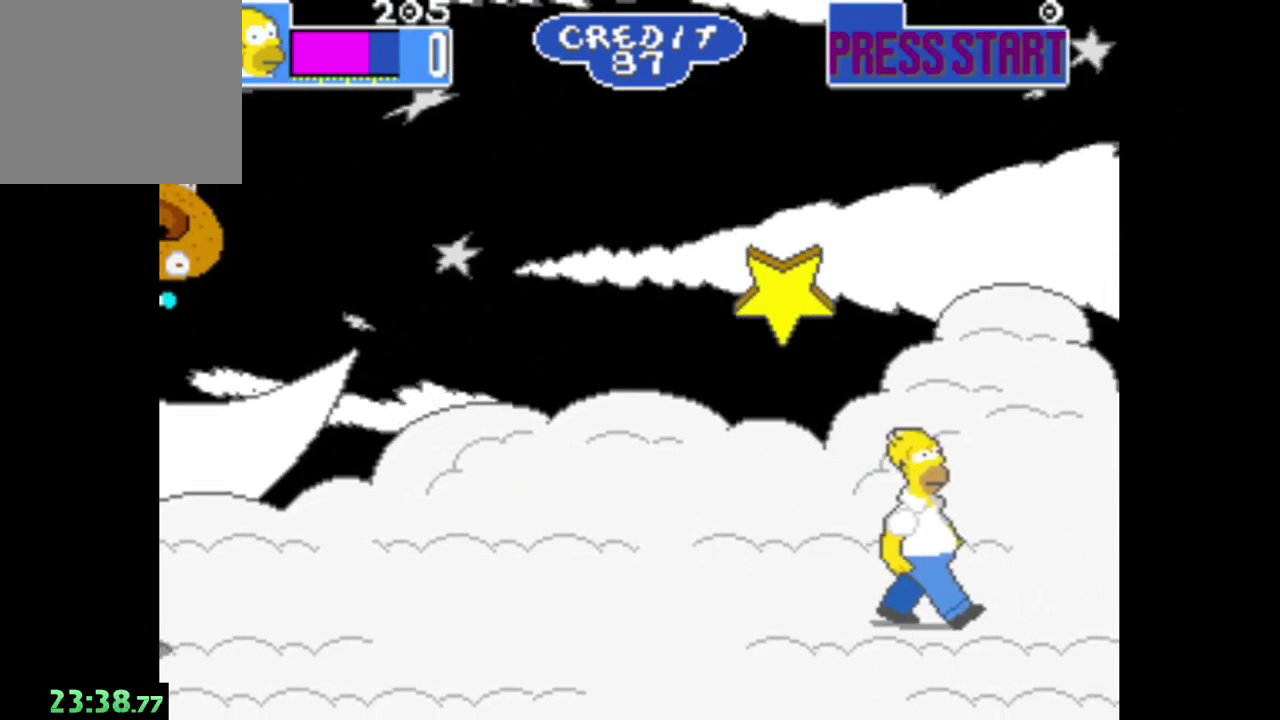
{"buttons": ["A"], "left_stick": "down-left", "right_stick": "center", "events": [[367, "left_stick", "down-right"], [417, "left_stick", "down"], [450, "A", "down"], [500, "left_stick", "down-left"]]}
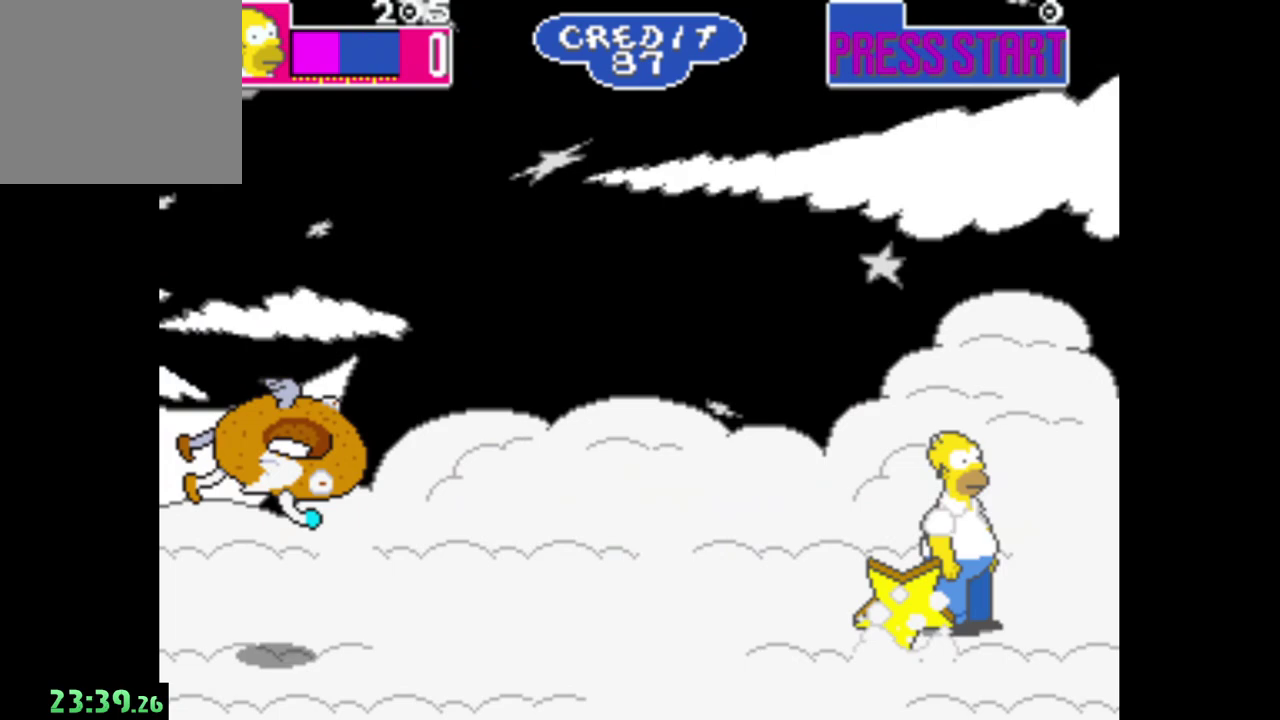
{"buttons": [], "left_stick": "center", "right_stick": "center", "events": [[50, "A", "up"], [250, "left_stick", "center"]]}
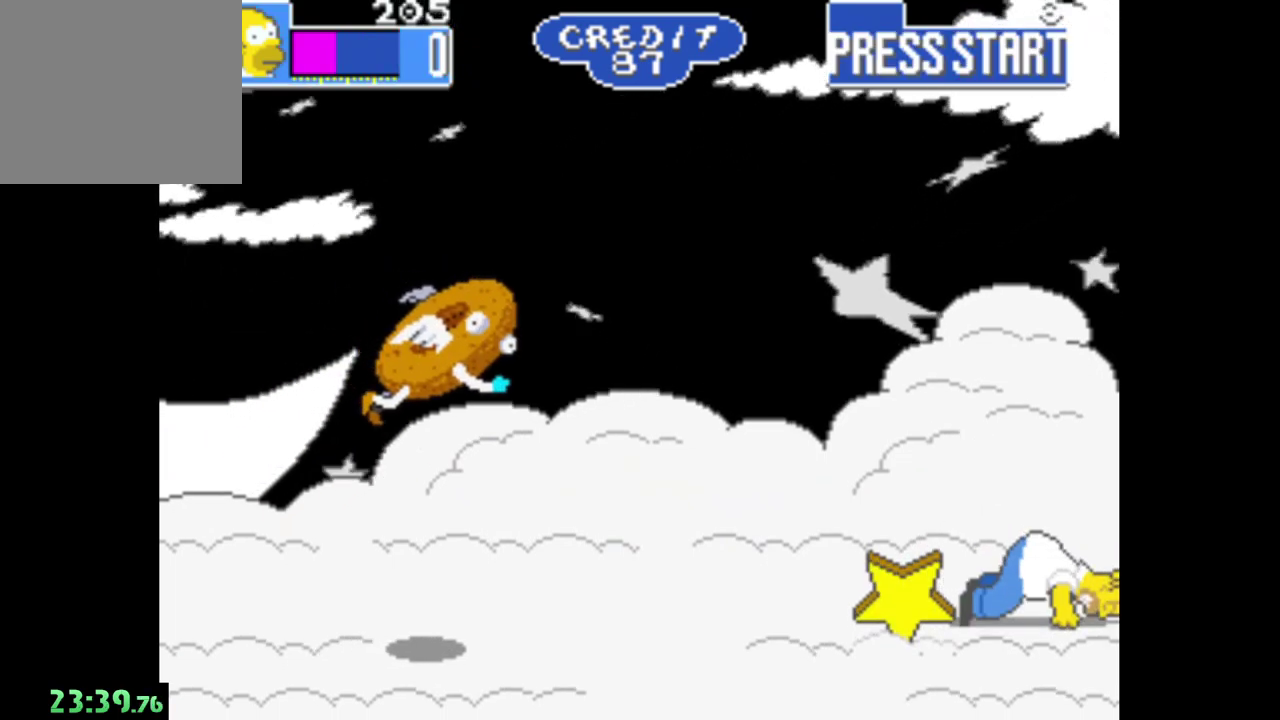
{"buttons": [], "left_stick": "left", "right_stick": "center", "events": [[317, "left_stick", "left"]]}
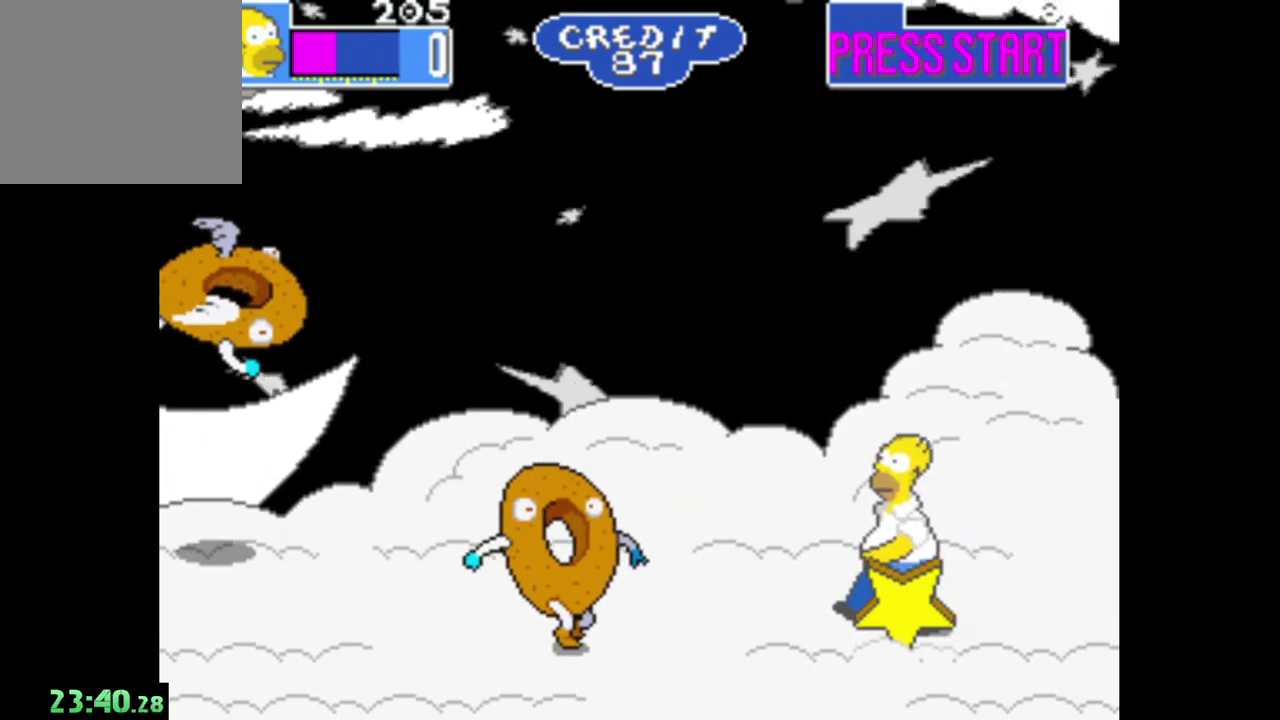
{"buttons": ["A"], "left_stick": "center", "right_stick": "center", "events": [[283, "A", "down"], [417, "A", "up"], [467, "A", "down"], [467, "left_stick", "center"]]}
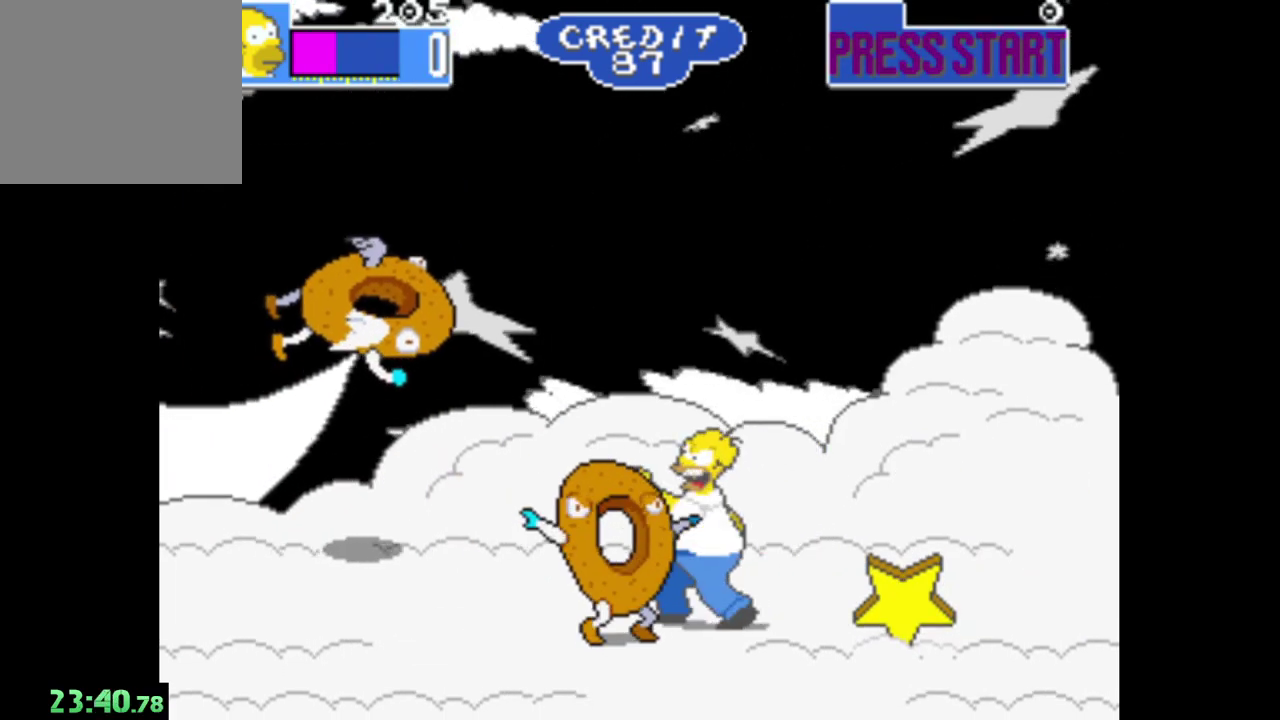
{"buttons": ["A"], "left_stick": "center", "right_stick": "center", "events": [[67, "A", "up"], [150, "A", "down"], [250, "A", "up"], [317, "A", "down"], [433, "A", "up"], [500, "A", "down"]]}
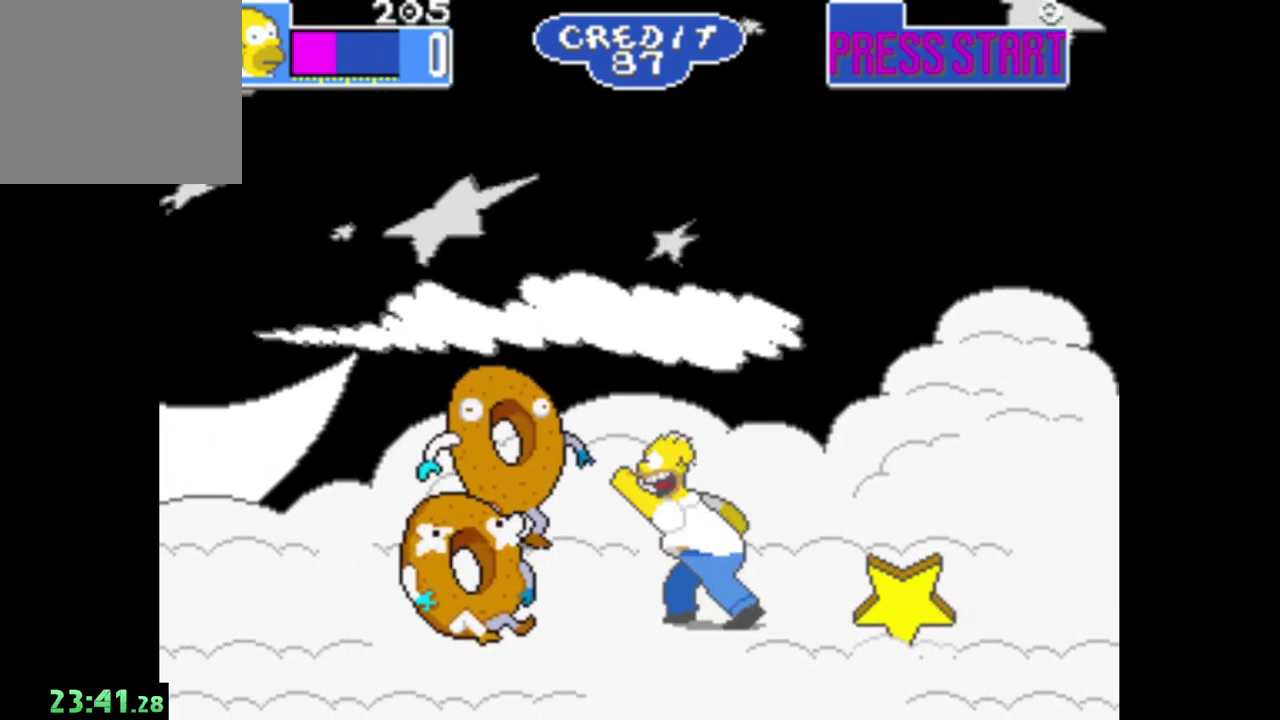
{"buttons": [], "left_stick": "center", "right_stick": "center", "events": [[100, "A", "up"], [167, "A", "down"], [283, "A", "up"], [350, "A", "down"], [467, "A", "up"]]}
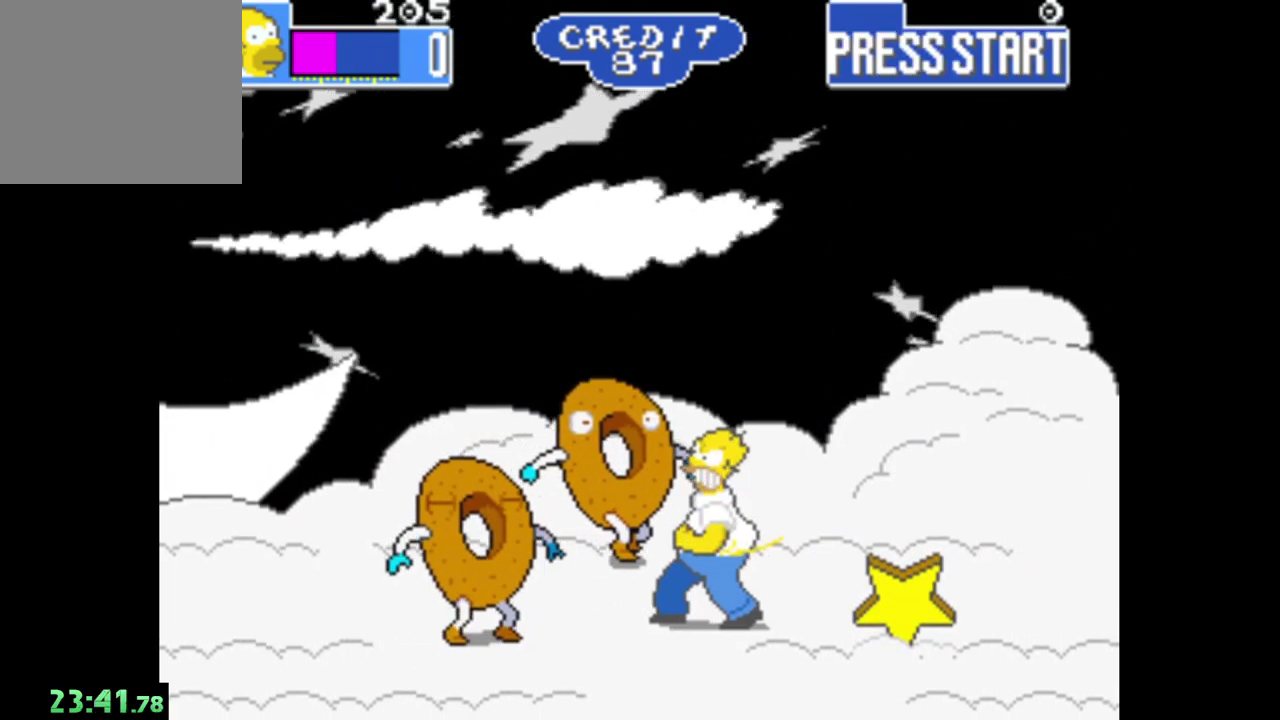
{"buttons": [], "left_stick": "left", "right_stick": "center", "events": [[33, "A", "down"], [150, "A", "up"], [217, "A", "down"], [333, "A", "up"], [400, "A", "down"], [500, "A", "up"], [500, "left_stick", "left"]]}
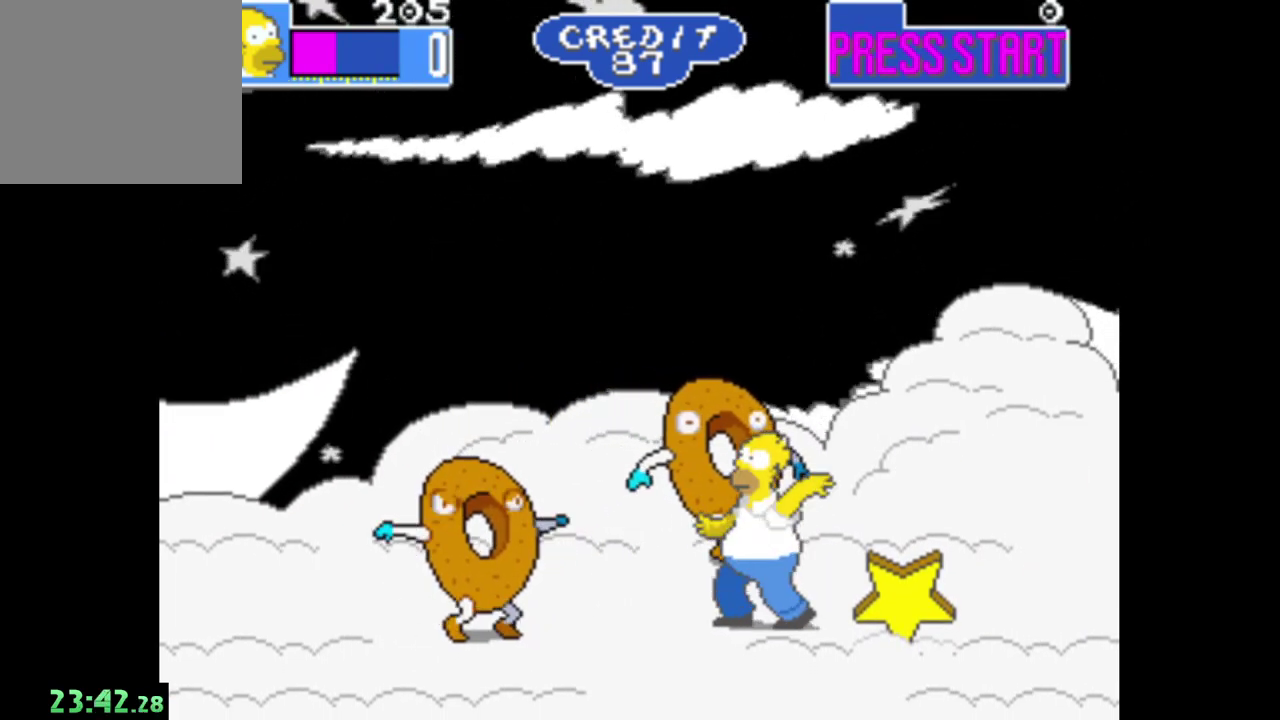
{"buttons": [], "left_stick": "left", "right_stick": "center", "events": [[83, "A", "down"], [200, "A", "up"], [267, "A", "down"], [383, "A", "up"]]}
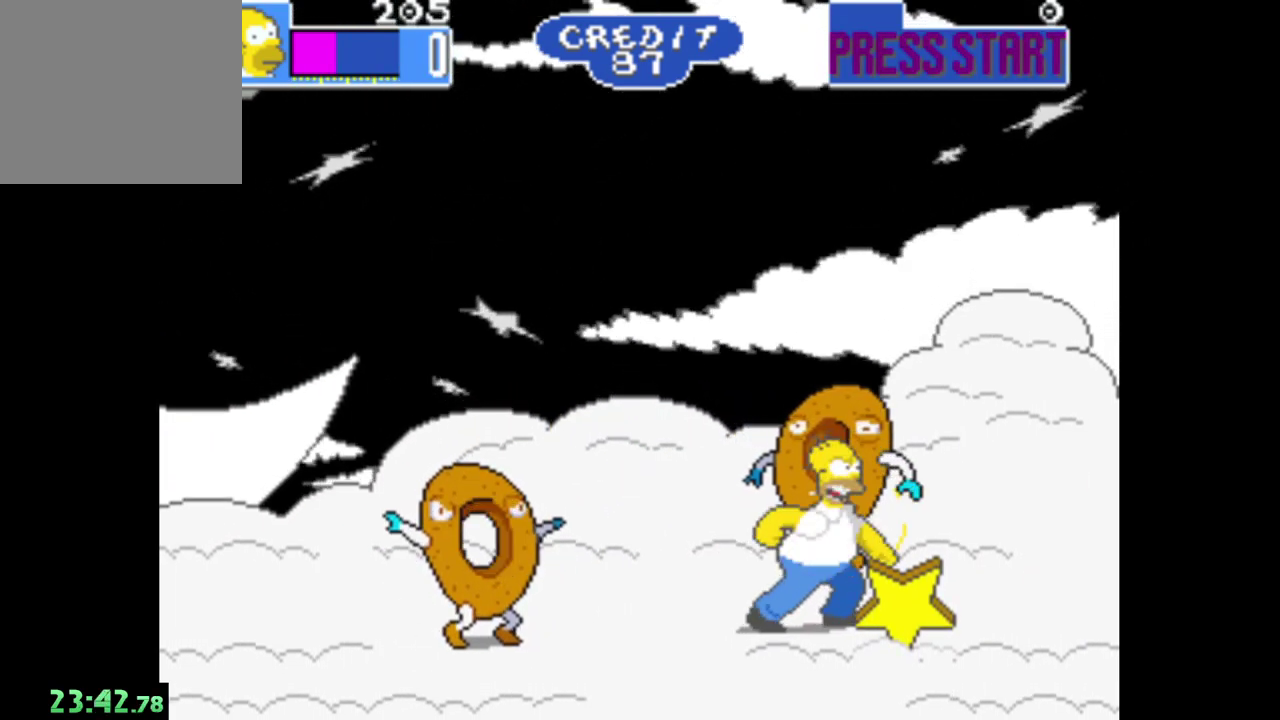
{"buttons": ["A"], "left_stick": "left", "right_stick": "center", "events": [[267, "A", "down"], [417, "A", "up"], [483, "A", "down"]]}
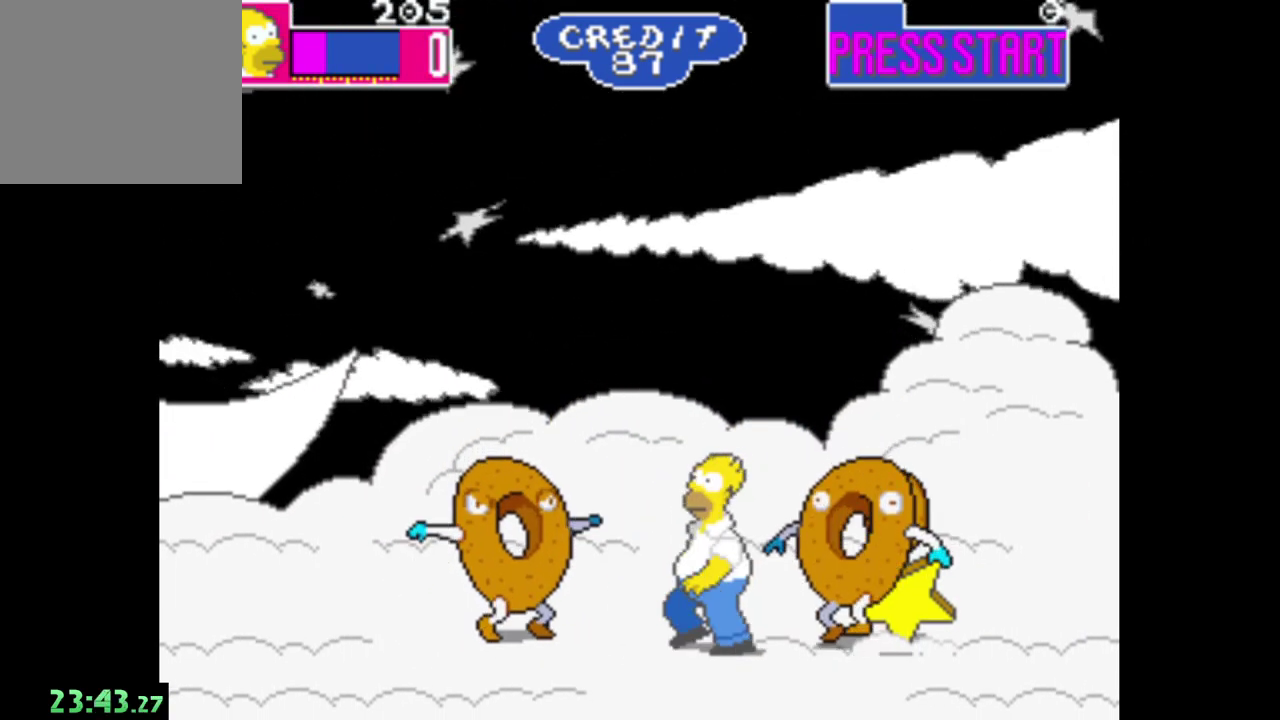
{"buttons": ["A"], "left_stick": "left", "right_stick": "center", "events": [[117, "A", "up"], [417, "A", "down"]]}